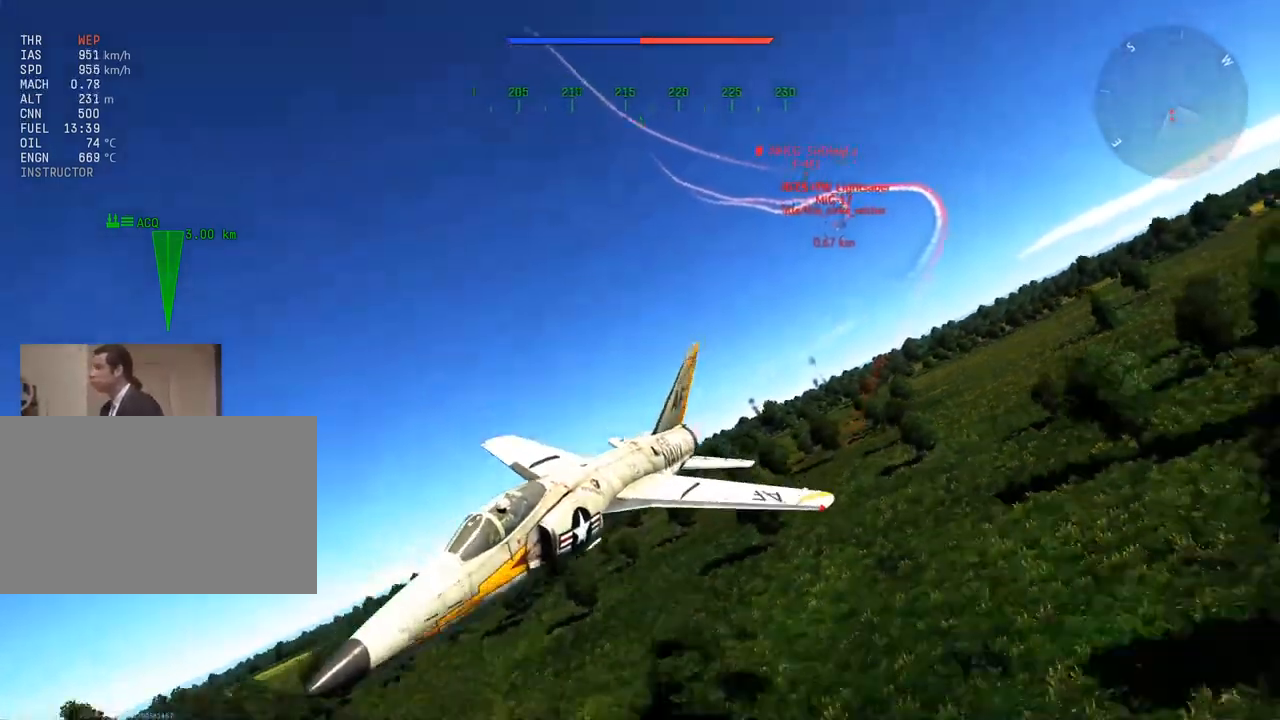
Gameplay with keyboard and mouse; each line is a JSON object with the keys and mouse buttons held at the frame after it. "events" lists presses ("down") and releases ("up") of "1", "2", "3", "4", "5", "a", "alt", "c", "caps_lock", "ctrl", "d", "e", "f", "g", "q", "r", "s", "shift", "space", "t", "tab", "v", "w", "x", "z", "mouse_left", "mouse_wheel" and "mouse_right" between this image and that frame as [ms after this image, input, new state], when the widget could be followed in between. "mouse_left", "mouse_wheel", "mouse_right" = the "left", "wheel", "right" buttons of the "mouse" list. No other keys are recorded. "wheel" means that the mouse wheel is clicked or scrolled. "mouse_move" is the direction in which the mouse moves at that frame (one of eight, or "still"), when it could be read.
{"keys": ["c", "v"], "mouse": [], "mouse_move": "still", "events": []}
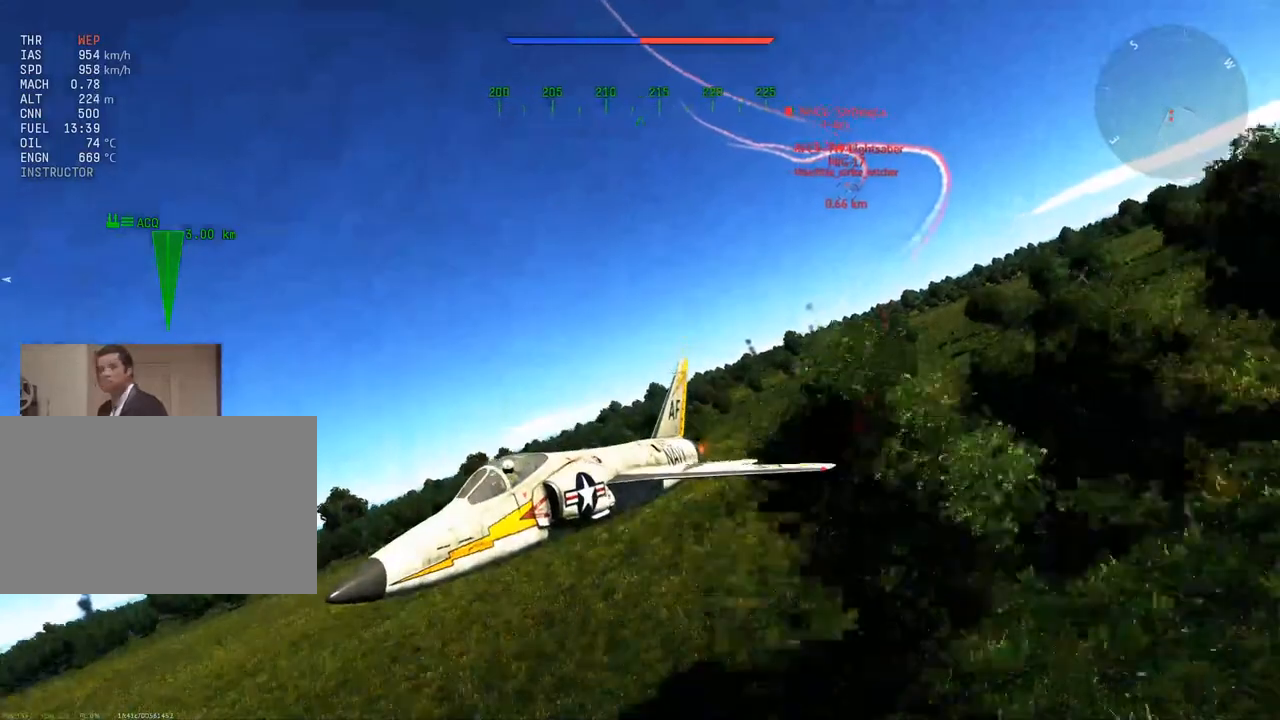
{"keys": ["c", "v"], "mouse": [], "mouse_move": "still", "events": [[50, "v", "up"], [234, "a", "down"], [284, "a", "up"], [284, "v", "down"]]}
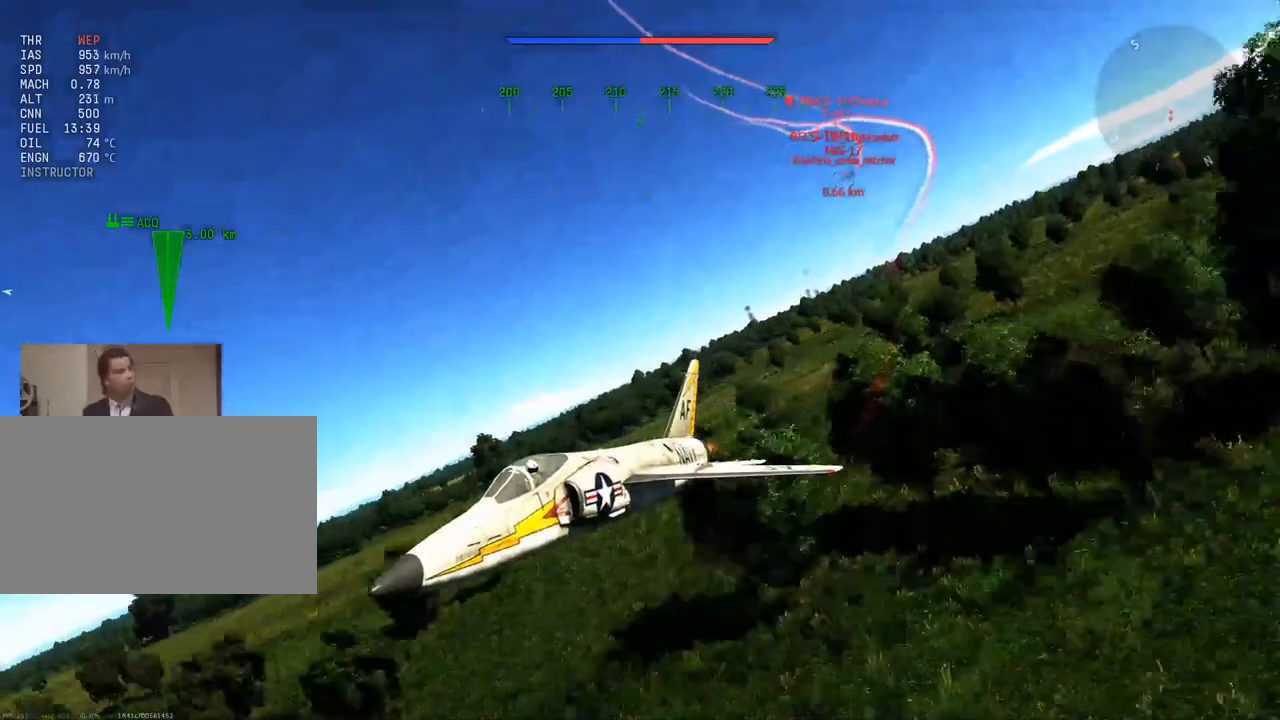
{"keys": ["c", "d"], "mouse": [], "mouse_move": "still", "events": [[150, "v", "up"], [250, "d", "down"]]}
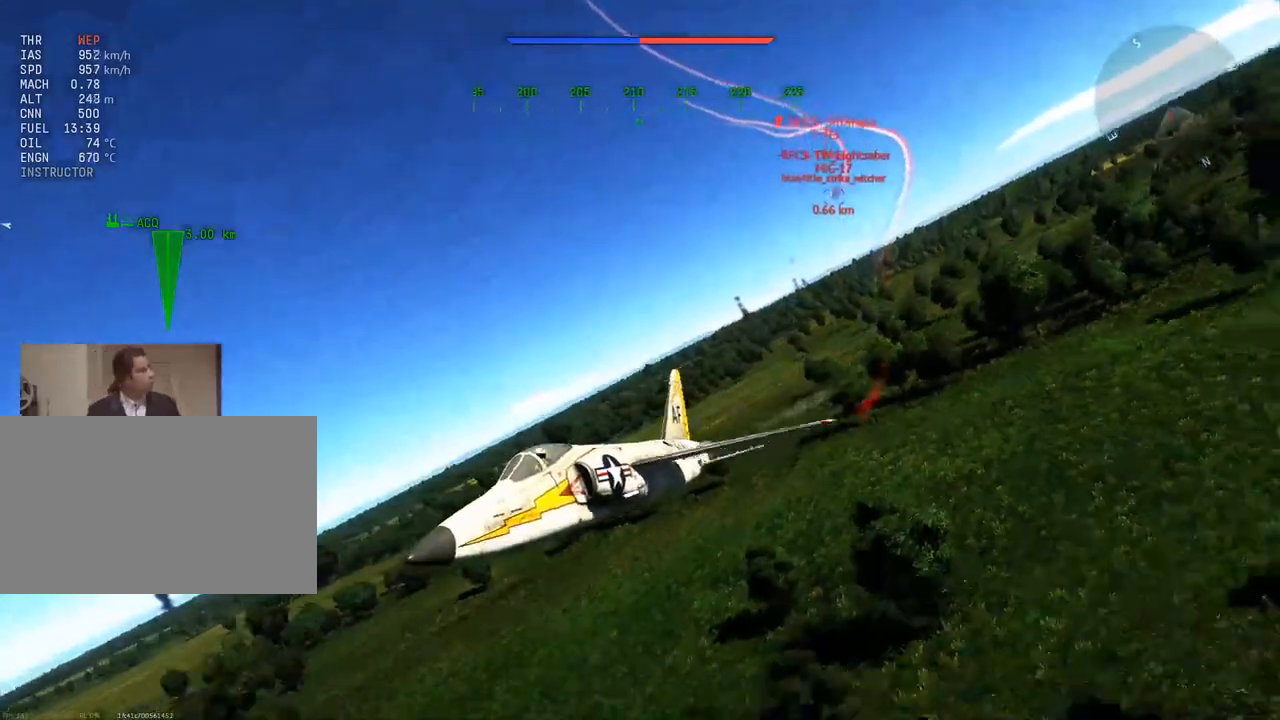
{"keys": ["c", "v"], "mouse": [], "mouse_move": "still", "events": [[350, "d", "up"], [350, "v", "down"]]}
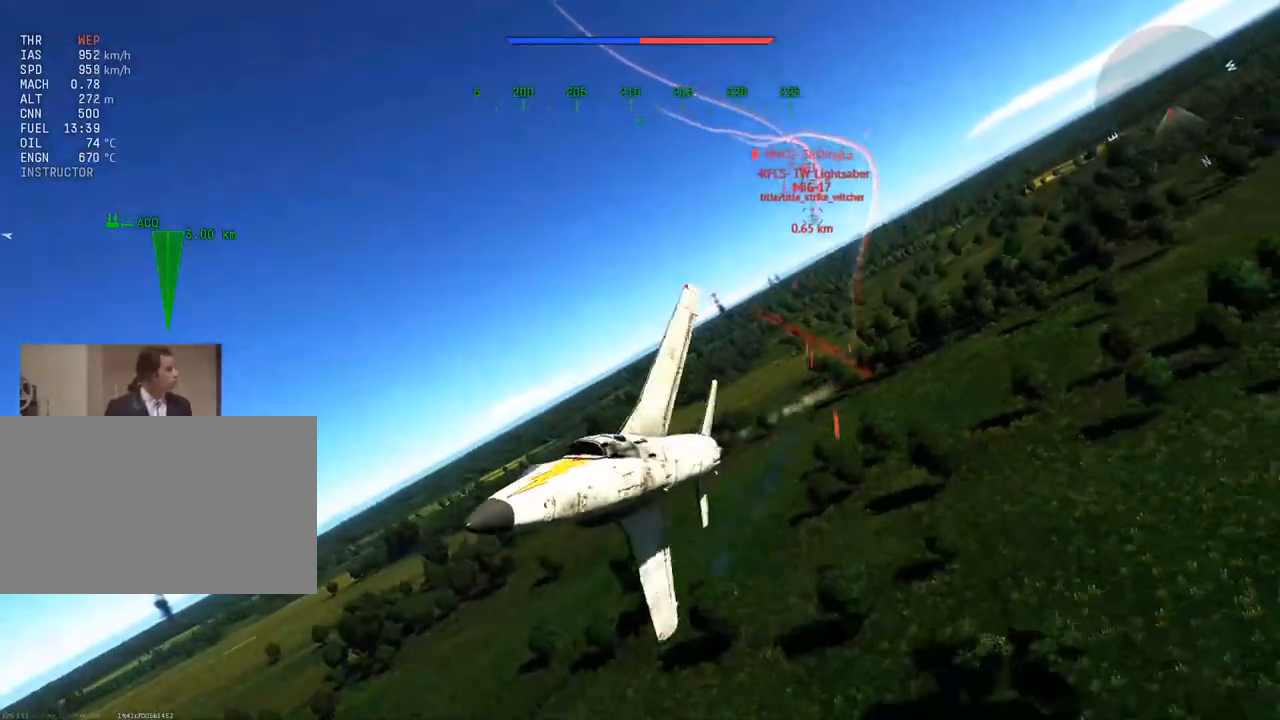
{"keys": ["c", "d"], "mouse": [], "mouse_move": "still", "events": [[83, "v", "up"], [133, "d", "down"]]}
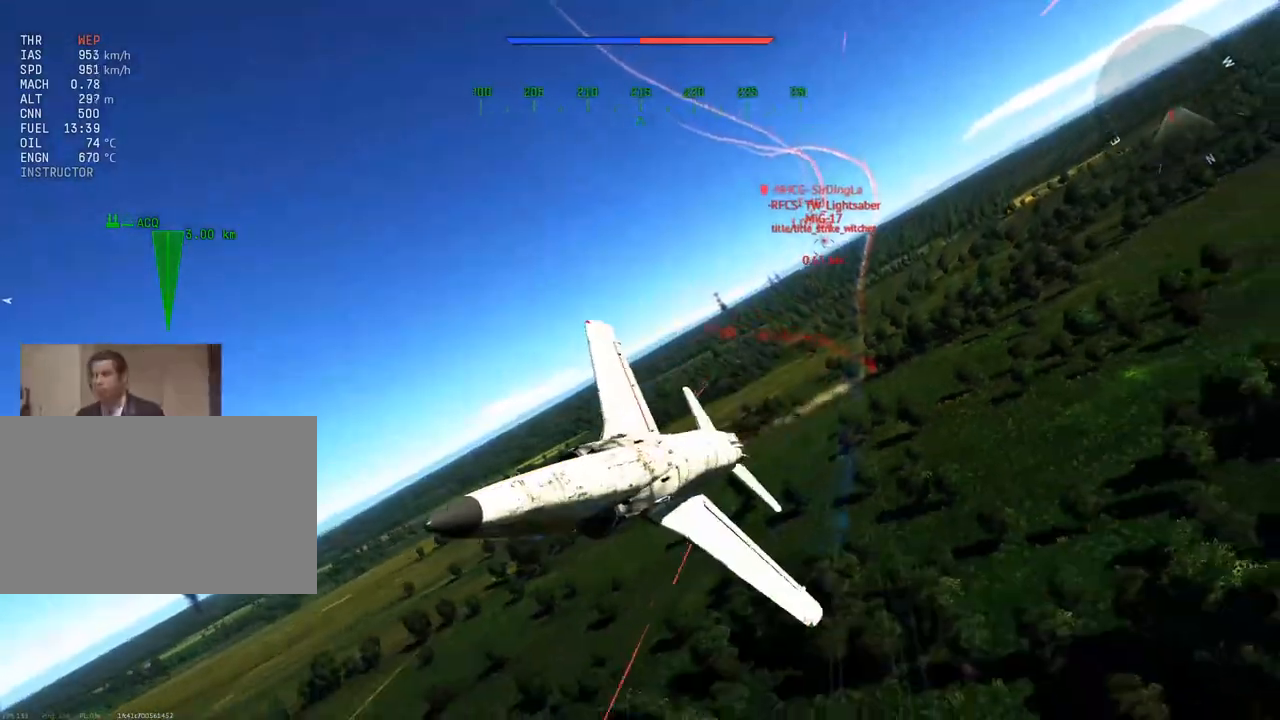
{"keys": ["c", "d"], "mouse": [], "mouse_move": "still", "events": [[67, "d", "up"], [67, "v", "down"], [300, "d", "down"], [300, "v", "up"]]}
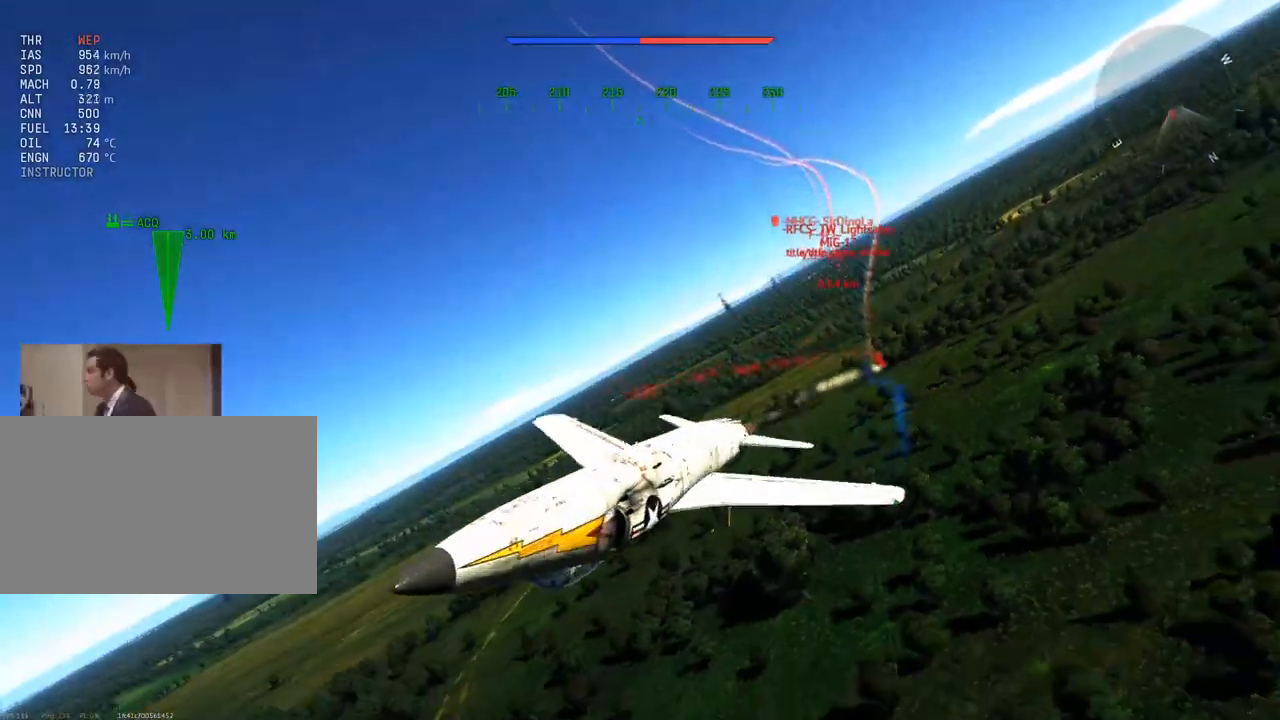
{"keys": ["c", "d"], "mouse": [], "mouse_move": "still", "events": [[267, "d", "up"], [267, "v", "down"], [450, "d", "down"], [450, "v", "up"]]}
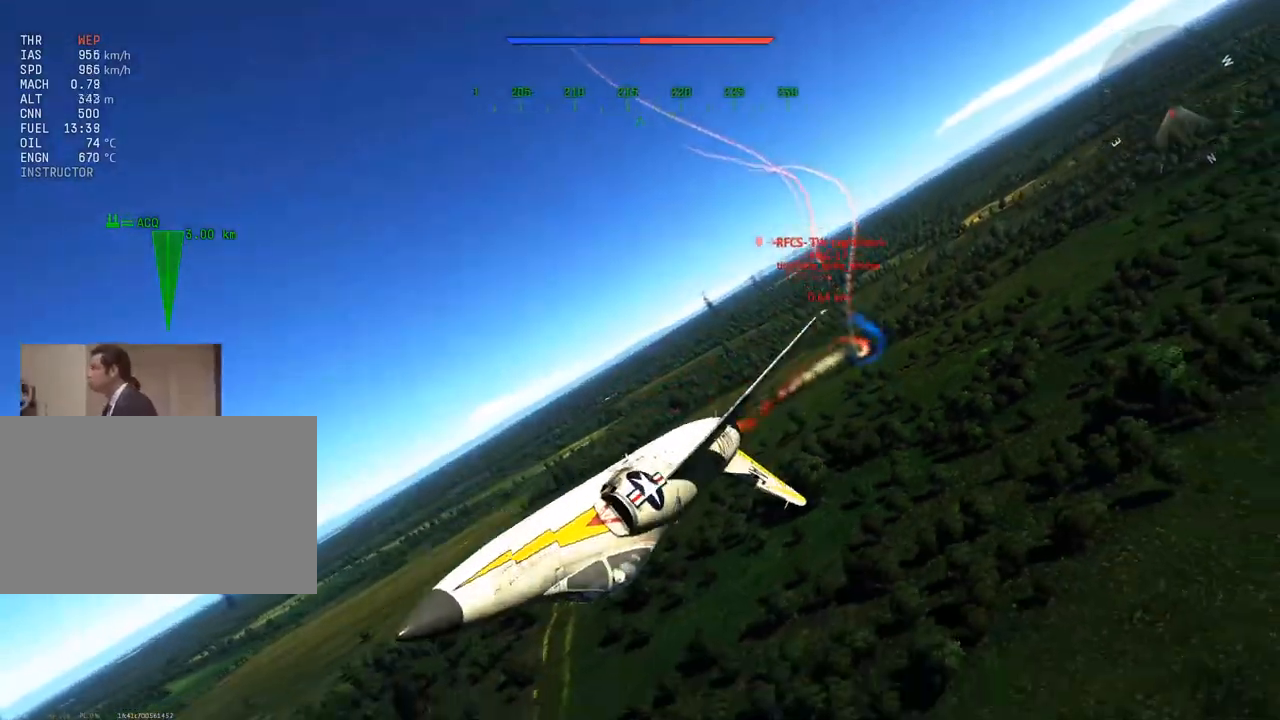
{"keys": ["c", "v"], "mouse": [], "mouse_move": "still", "events": [[317, "d", "up"], [317, "v", "down"]]}
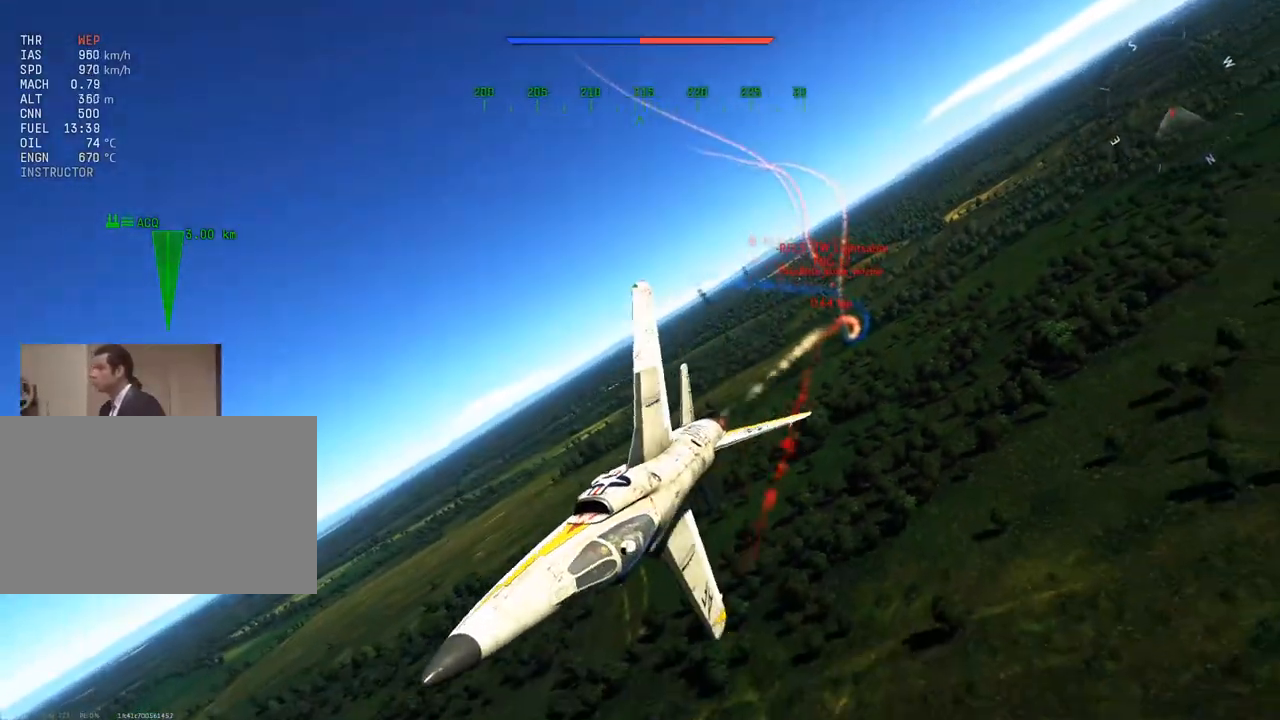
{"keys": ["c", "v"], "mouse": [], "mouse_move": "still", "events": [[50, "d", "down"], [50, "v", "up"], [333, "d", "up"], [333, "v", "down"]]}
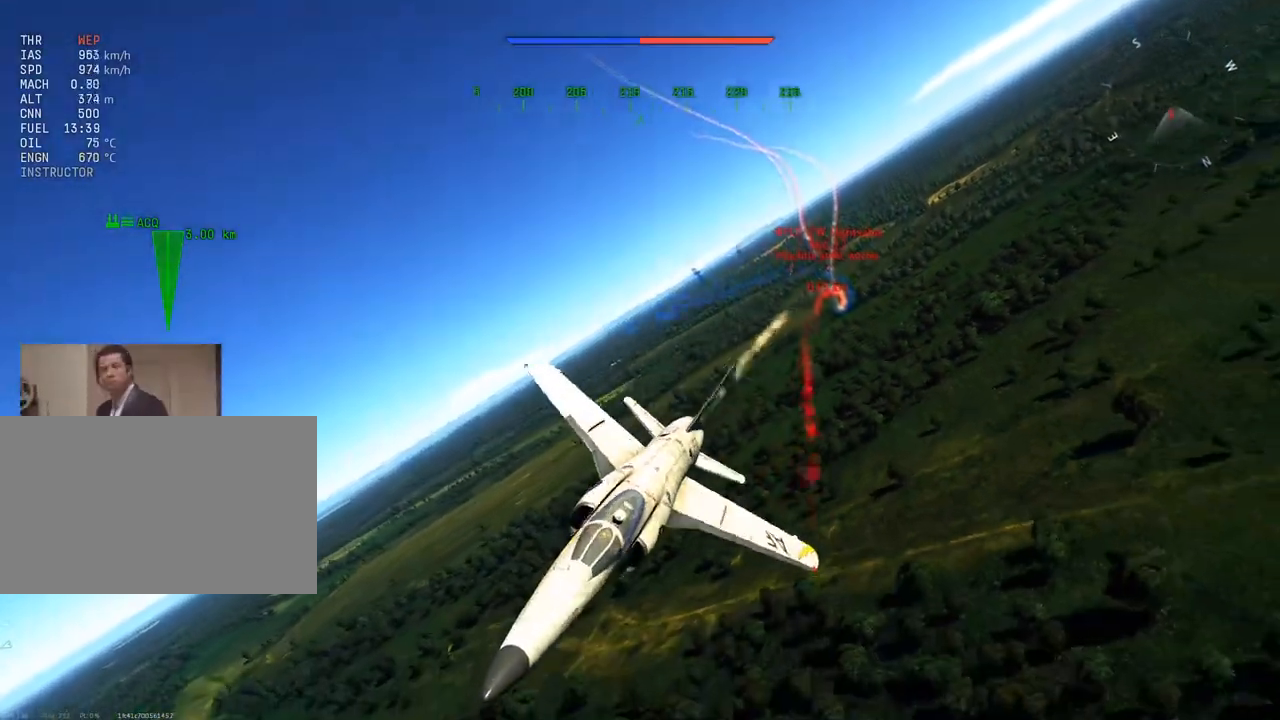
{"keys": ["c", "d"], "mouse": [], "mouse_move": "still", "events": [[67, "d", "down"], [67, "v", "up"]]}
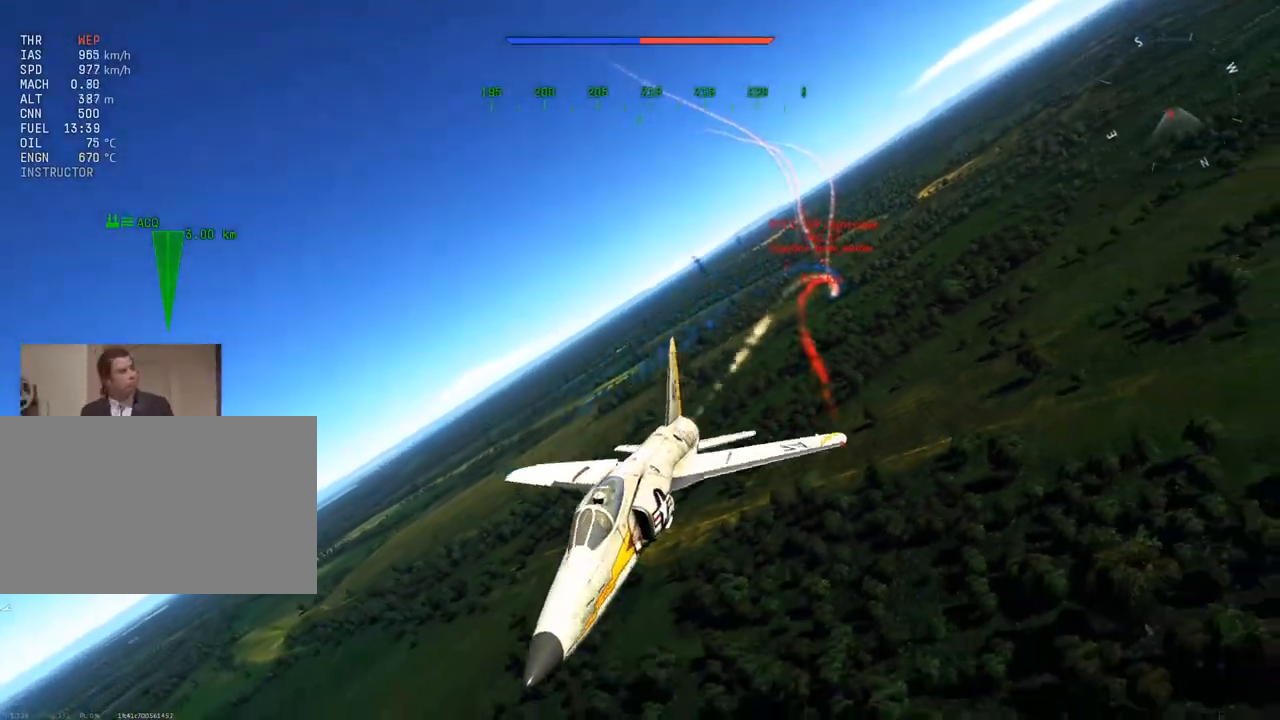
{"keys": ["a", "c"], "mouse": [], "mouse_move": "still", "events": [[33, "a", "down"], [33, "d", "up"], [183, "v", "down"], [500, "v", "up"]]}
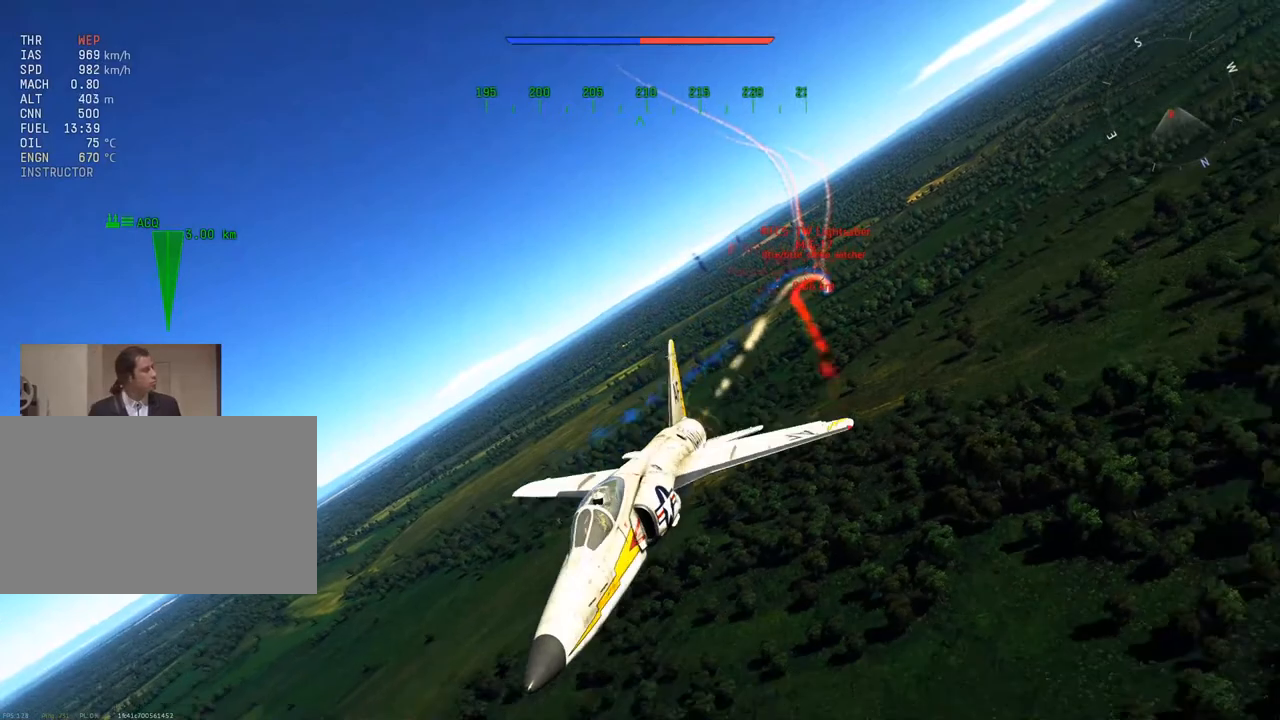
{"keys": ["c", "v"], "mouse": [], "mouse_move": "still", "events": [[150, "v", "down"], [200, "a", "up"], [334, "a", "down"], [334, "v", "up"], [467, "a", "up"], [467, "v", "down"]]}
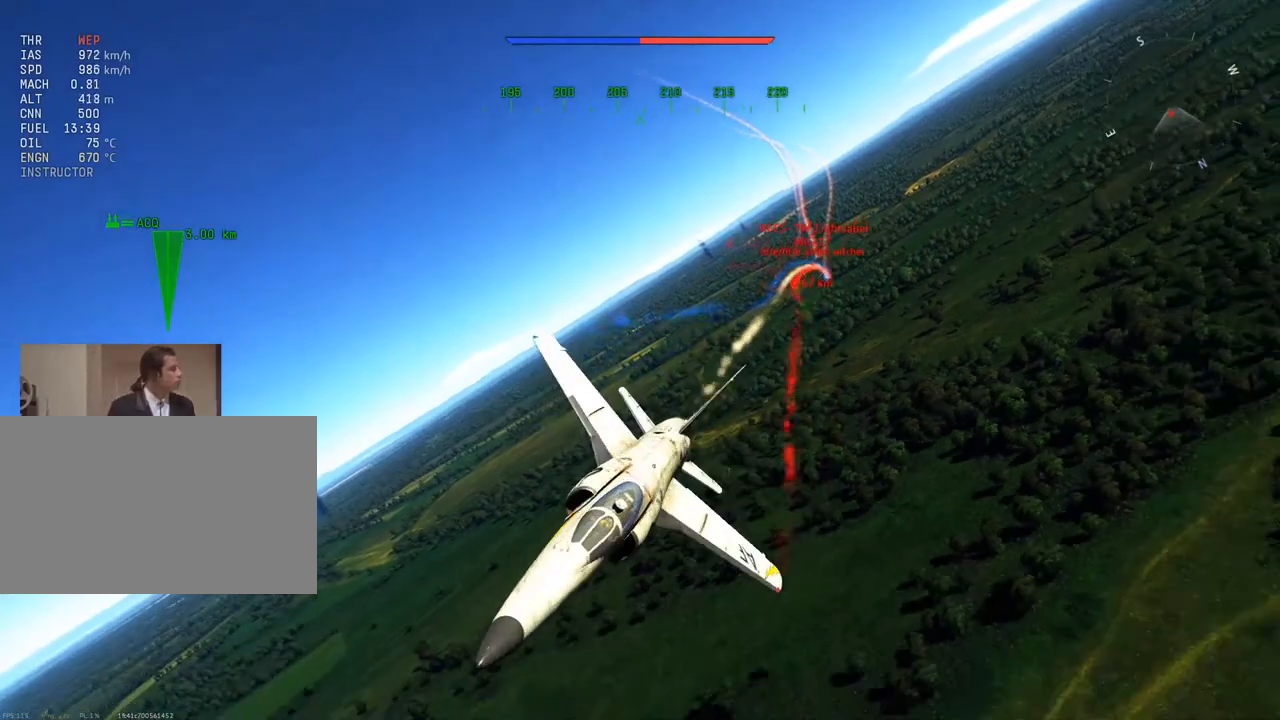
{"keys": ["a", "c"], "mouse": [], "mouse_move": "still", "events": [[166, "v", "up"], [250, "a", "down"], [250, "v", "down"], [350, "v", "up"]]}
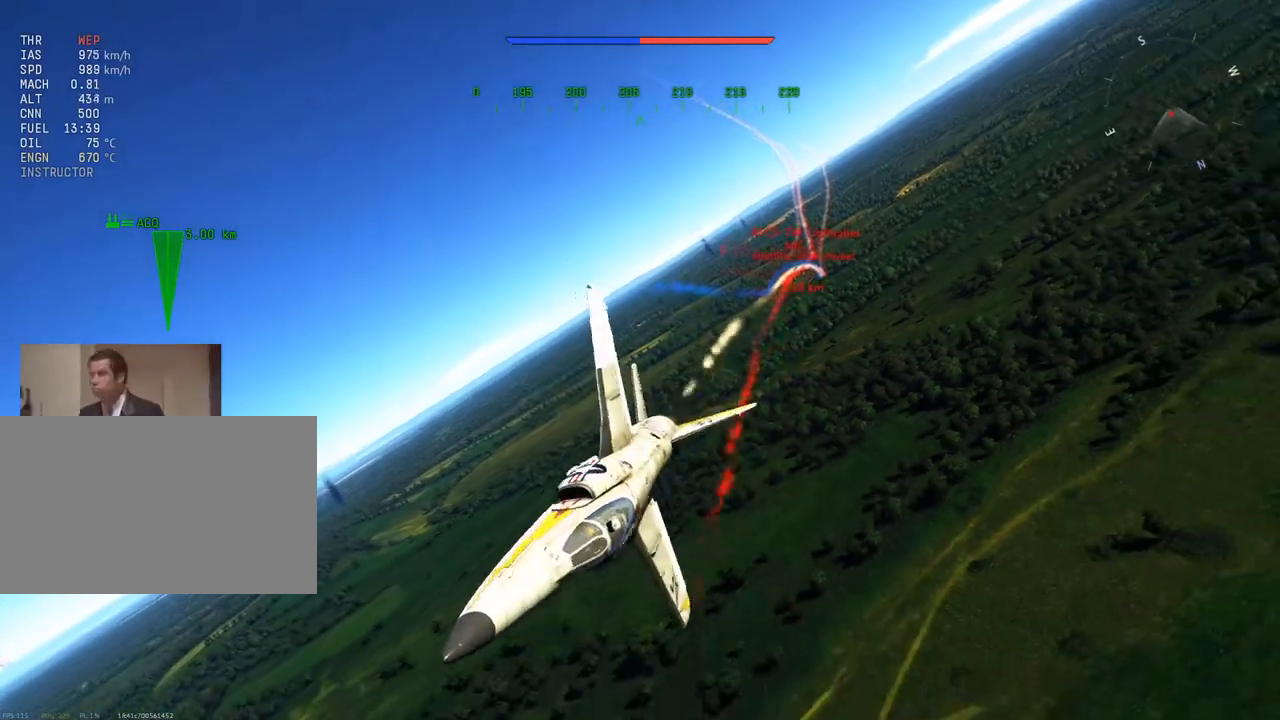
{"keys": ["c"], "mouse": [], "mouse_move": "still", "events": [[84, "v", "down"], [167, "a", "up"], [317, "a", "down"], [317, "v", "up"], [501, "a", "up"]]}
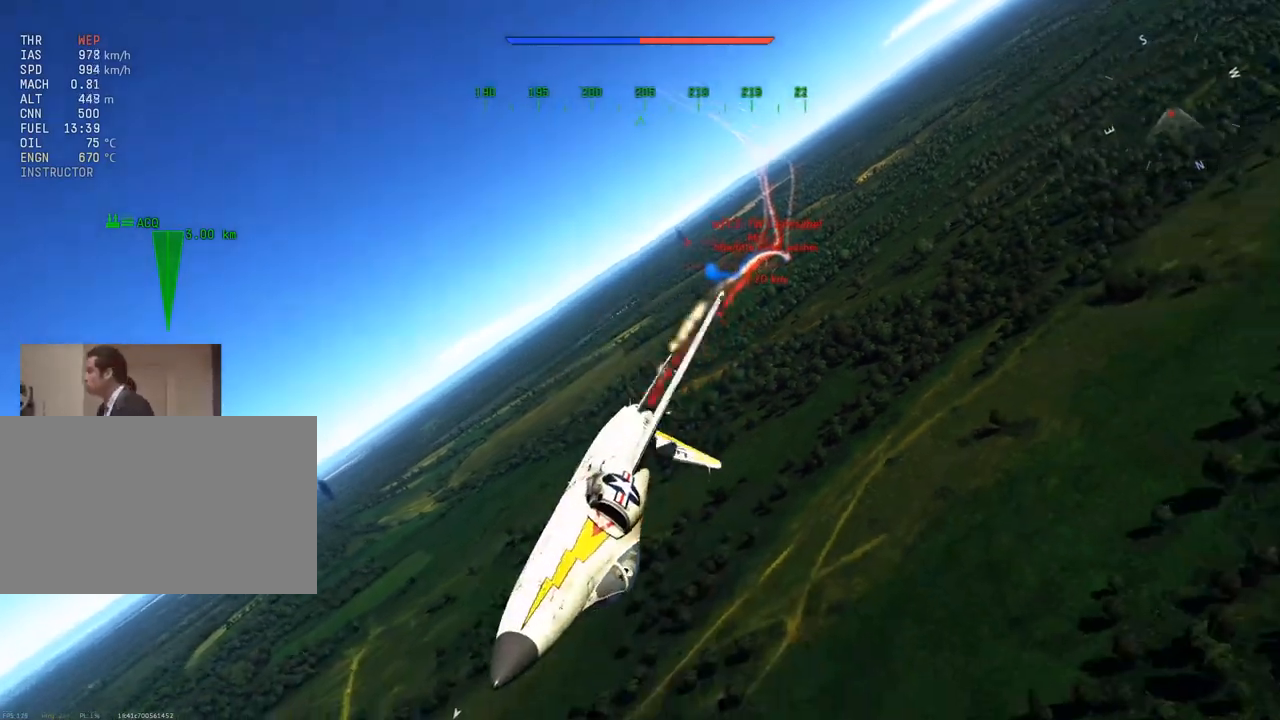
{"keys": ["a", "c", "v"], "mouse": [], "mouse_move": "still", "events": [[183, "a", "down"], [283, "a", "up"], [367, "v", "down"], [467, "a", "down"]]}
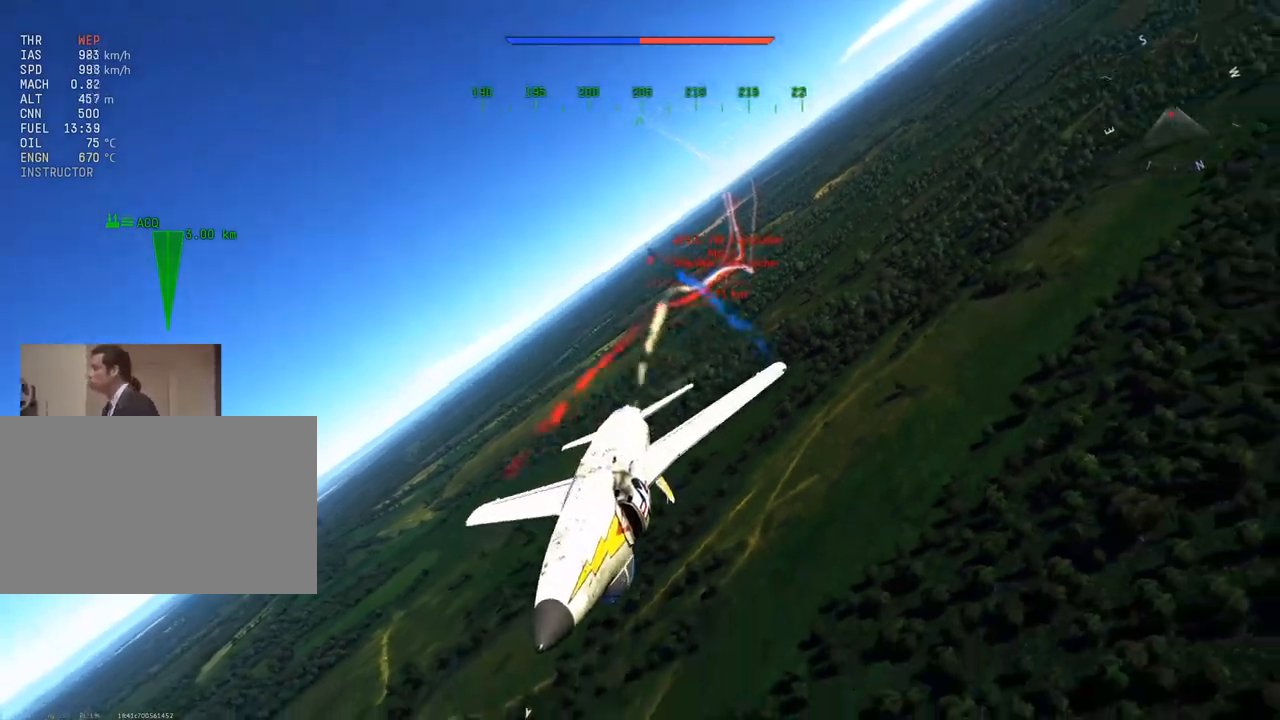
{"keys": ["a", "c", "v"], "mouse": [], "mouse_move": "still", "events": [[17, "a", "up"], [150, "a", "down"], [300, "a", "up"], [384, "a", "down"]]}
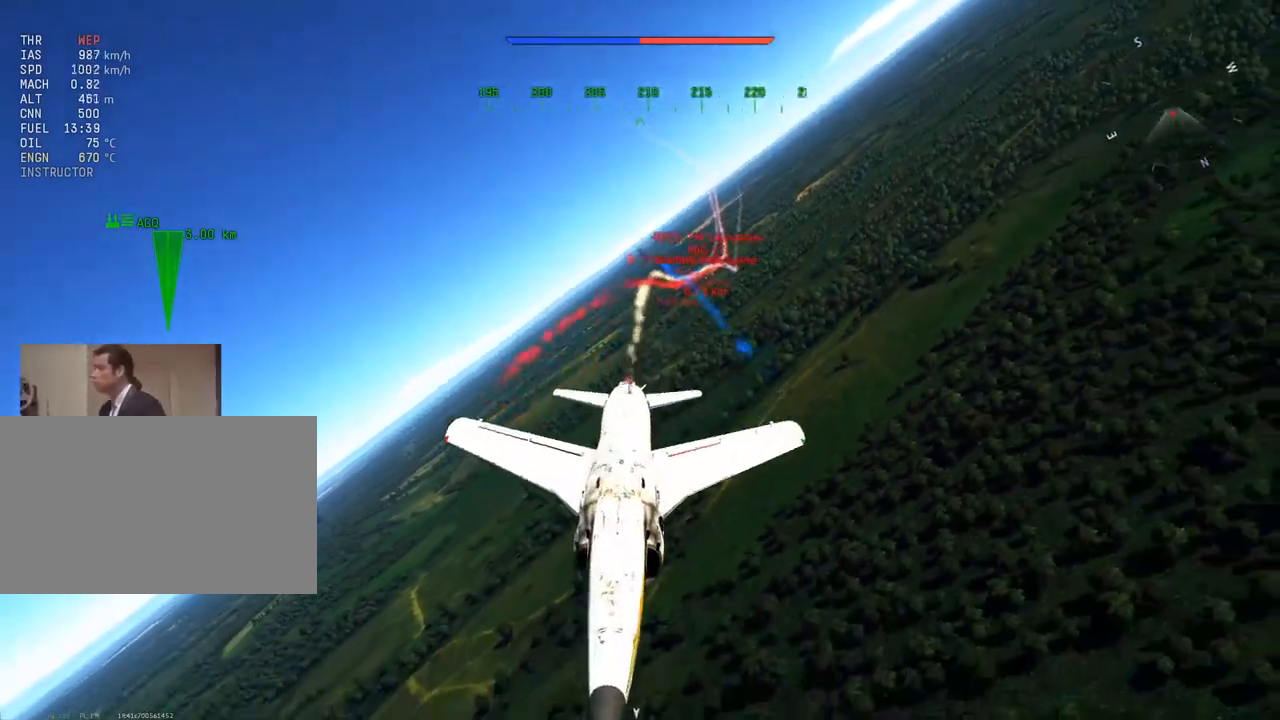
{"keys": ["c"], "mouse": [], "mouse_move": "still", "events": [[33, "v", "up"], [83, "a", "up"], [166, "a", "down"], [217, "v", "down"], [267, "a", "up"], [350, "v", "up"], [400, "a", "down"], [500, "a", "up"]]}
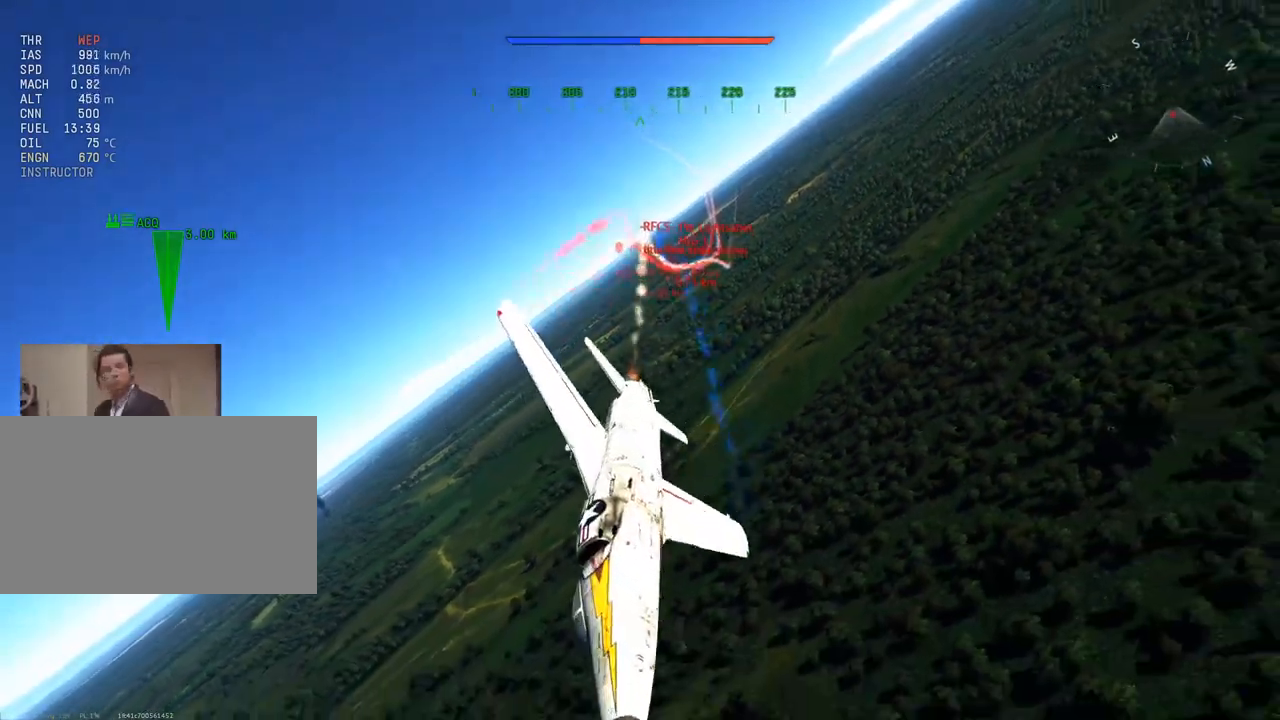
{"keys": ["c", "v"], "mouse": [], "mouse_move": "still", "events": [[134, "v", "down"], [334, "v", "up"], [467, "v", "down"]]}
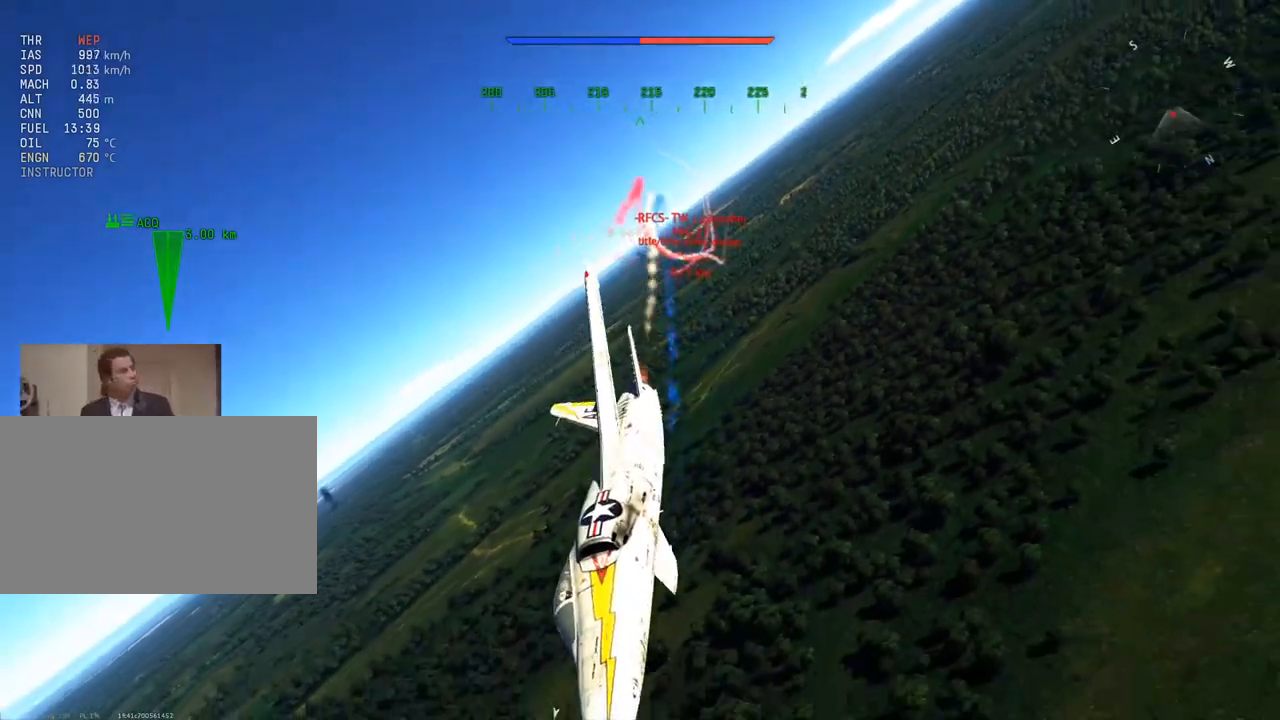
{"keys": ["a", "c", "v"], "mouse": [], "mouse_move": "still", "events": [[100, "v", "up"], [250, "v", "down"], [383, "v", "up"], [433, "a", "down"], [483, "v", "down"]]}
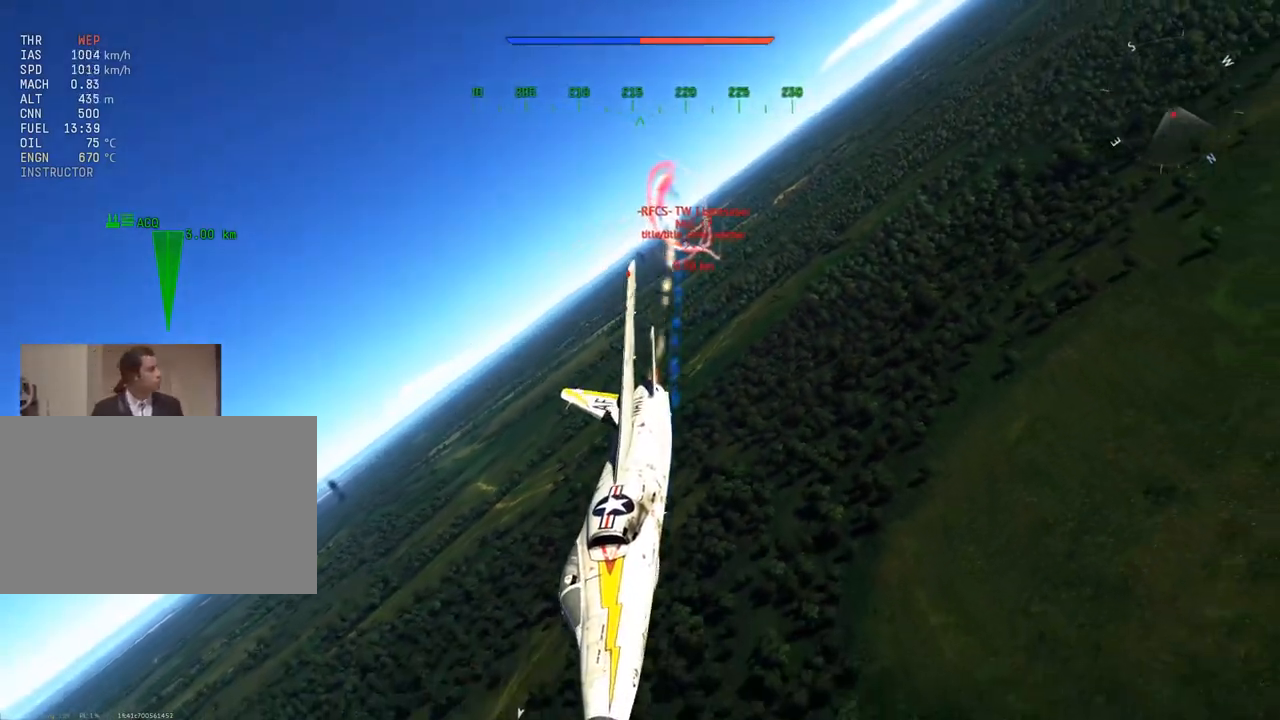
{"keys": ["a", "c", "v"], "mouse": [], "mouse_move": "still", "events": [[117, "a", "up"], [167, "v", "up"], [350, "v", "down"], [501, "a", "down"]]}
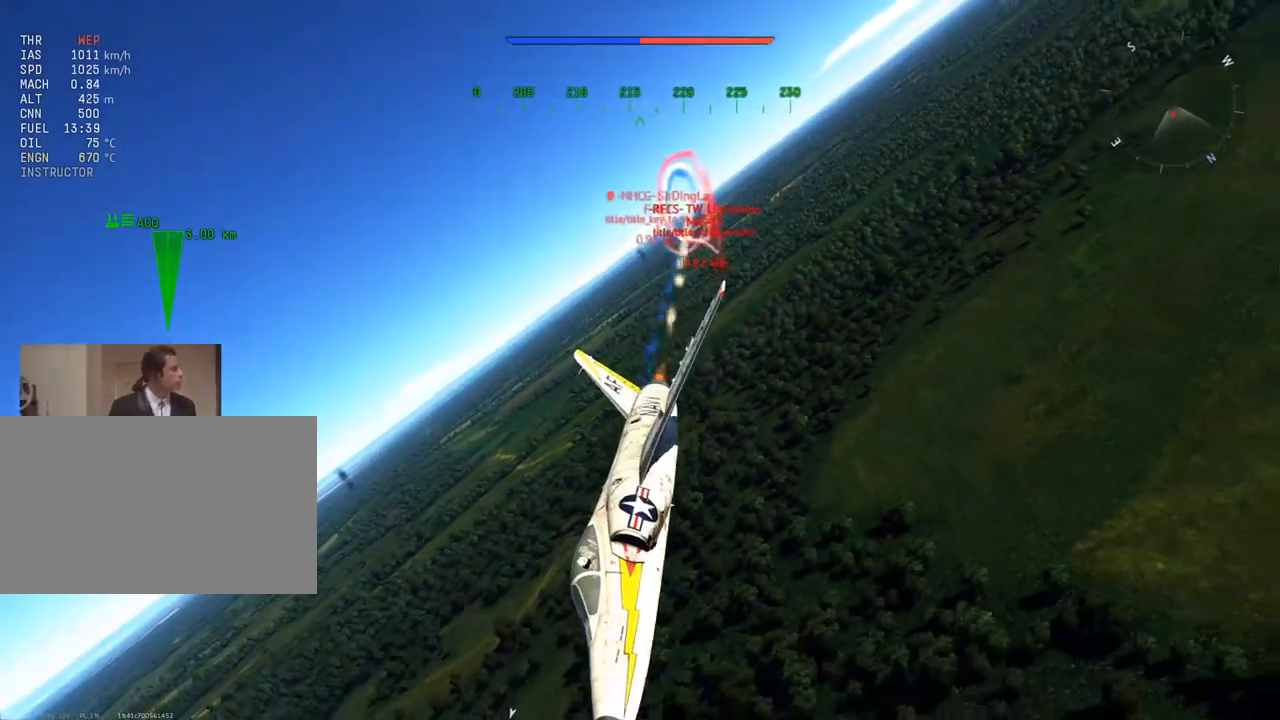
{"keys": ["c"], "mouse": [], "mouse_move": "still", "events": [[33, "v", "up"], [133, "a", "up"], [317, "v", "down"], [467, "v", "up"]]}
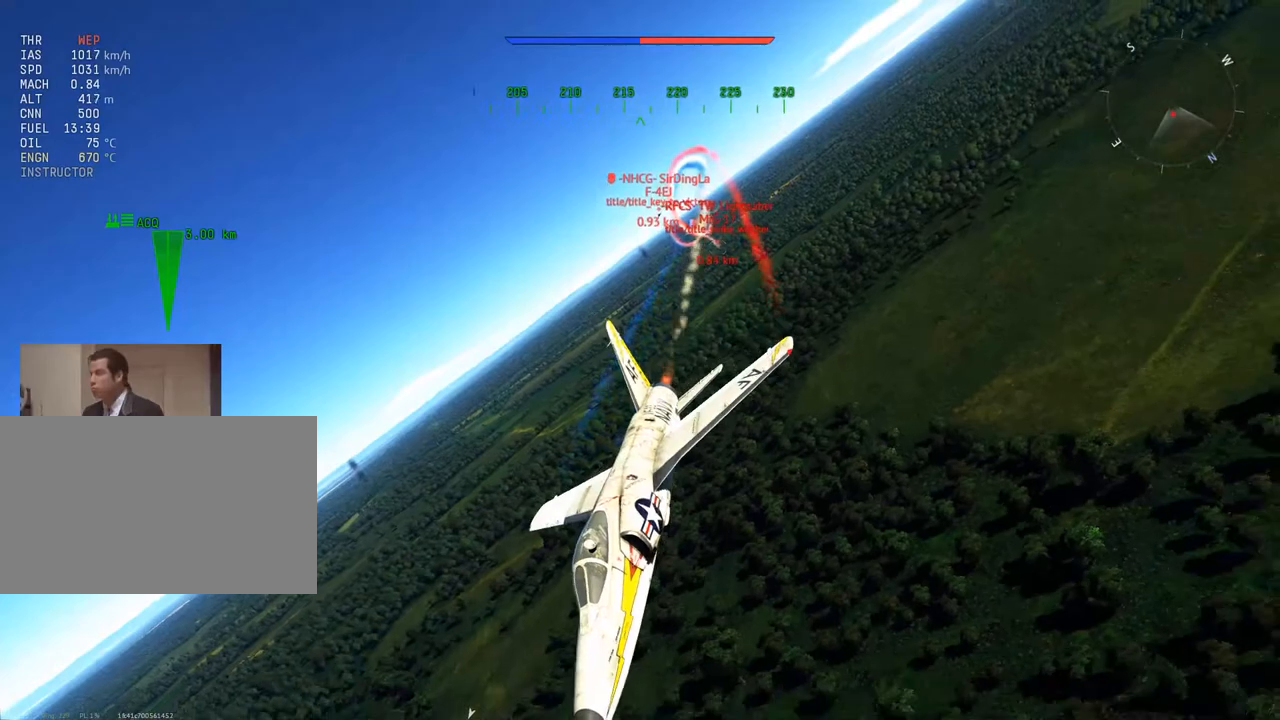
{"keys": ["c"], "mouse": [], "mouse_move": "still", "events": []}
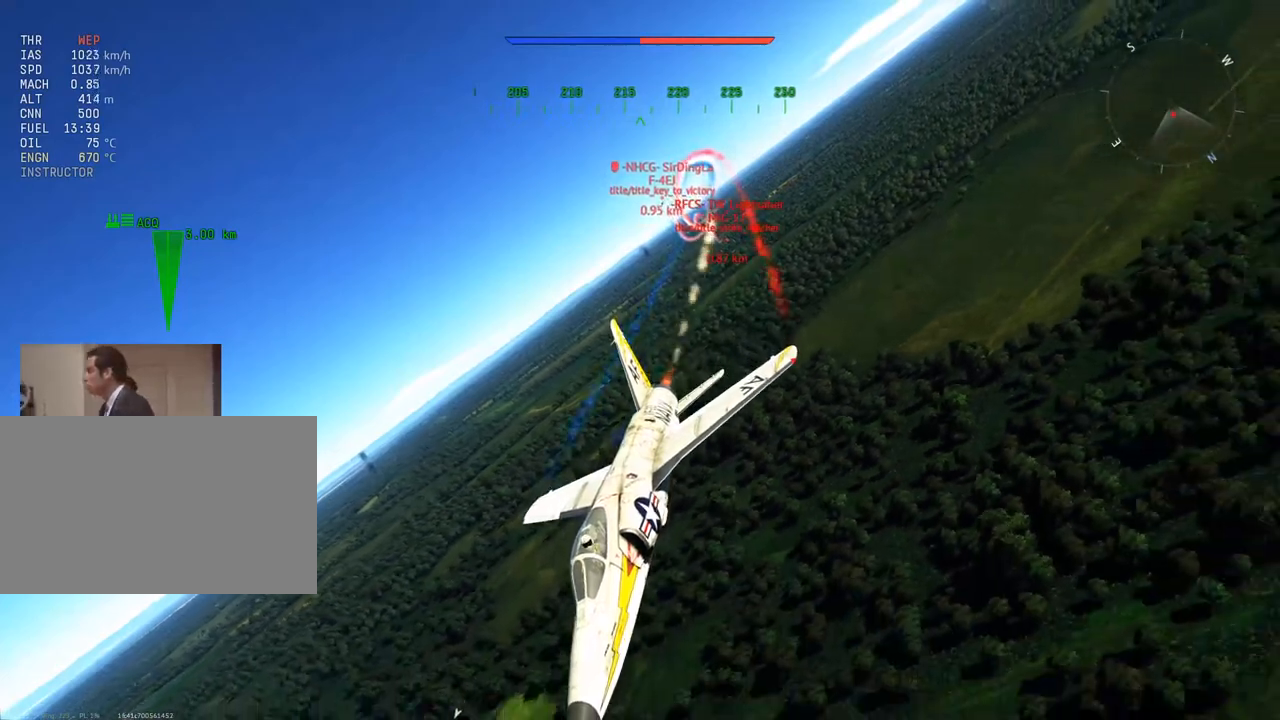
{"keys": ["c"], "mouse": [], "mouse_move": "still", "events": []}
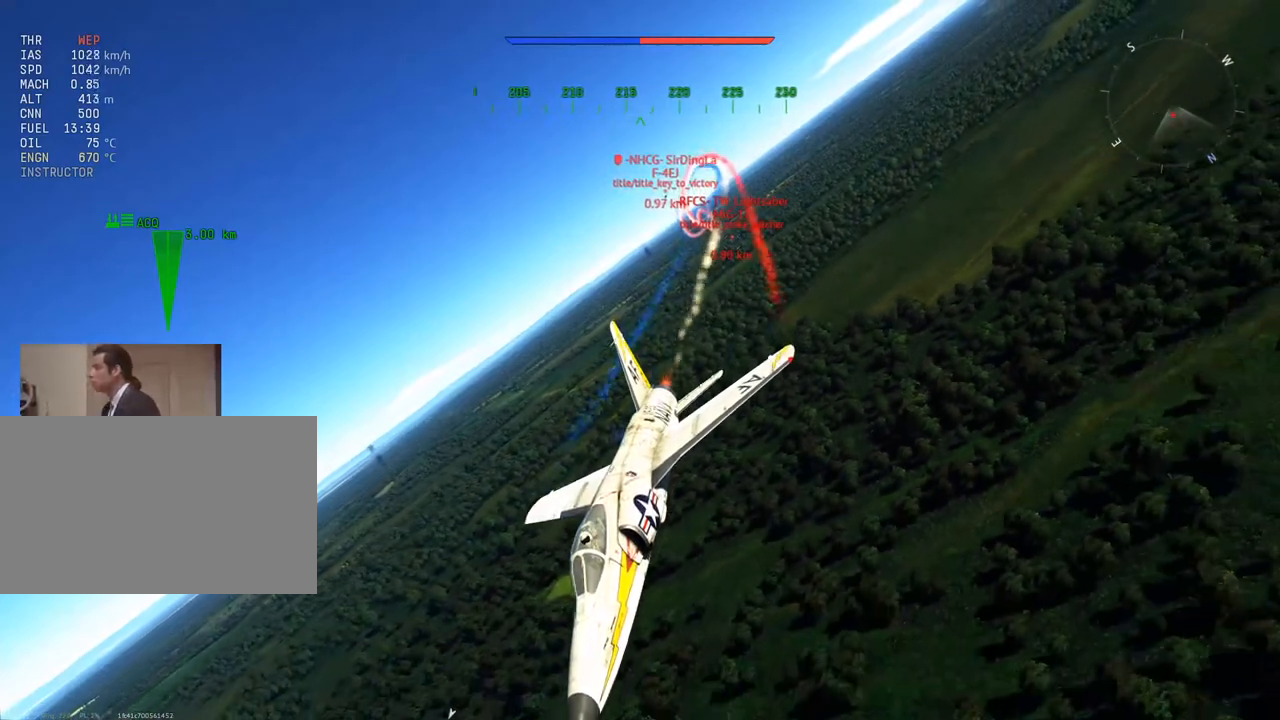
{"keys": ["c"], "mouse": [], "mouse_move": "still", "events": []}
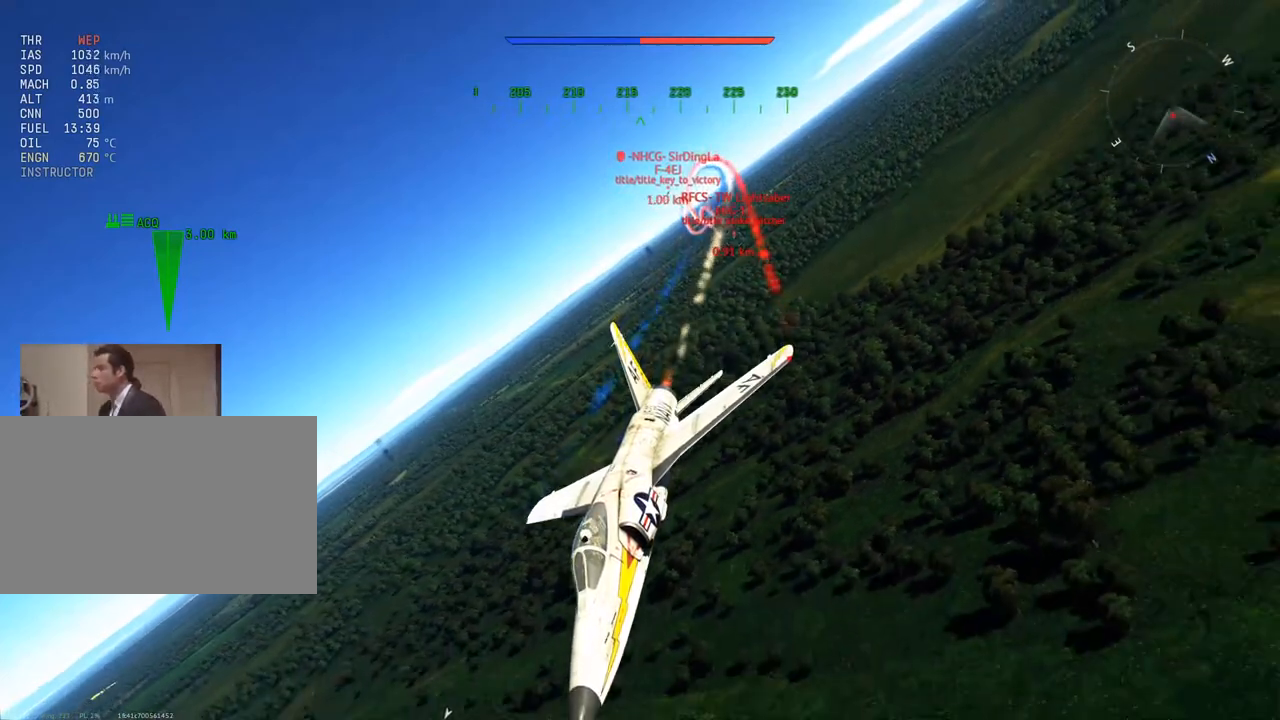
{"keys": ["c"], "mouse": [], "mouse_move": "still", "events": []}
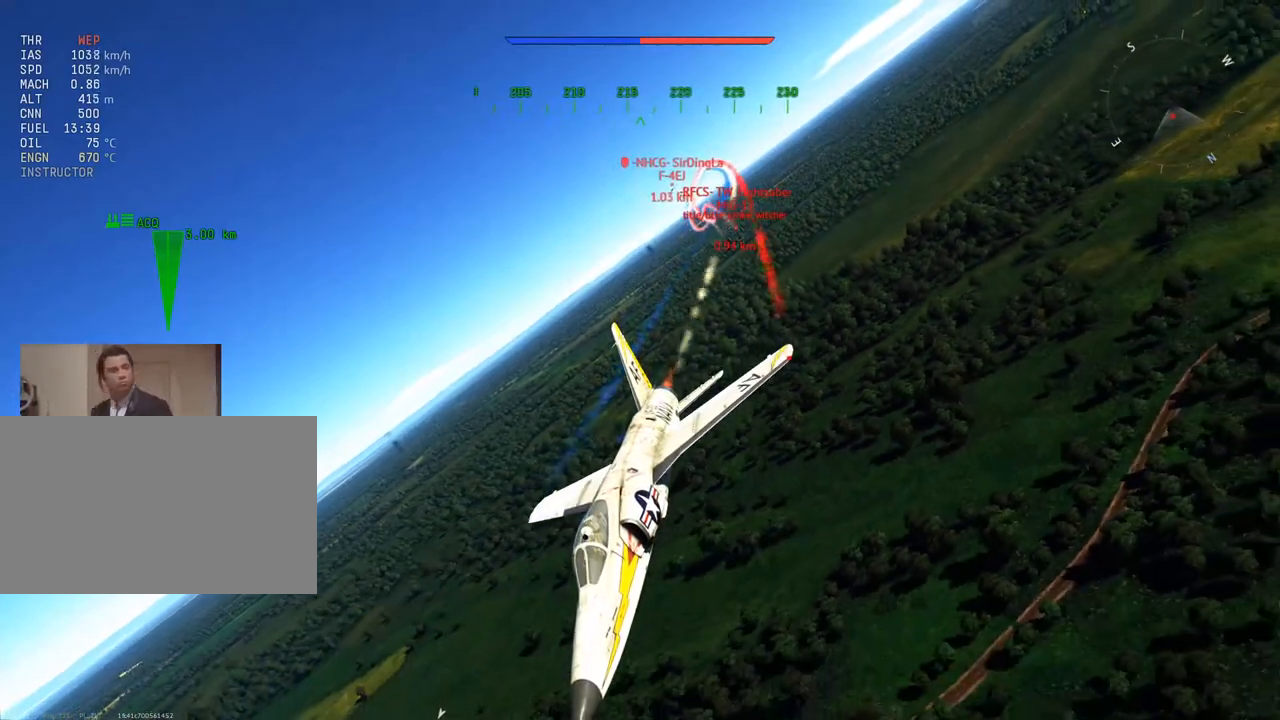
{"keys": ["c"], "mouse": [], "mouse_move": "still", "events": []}
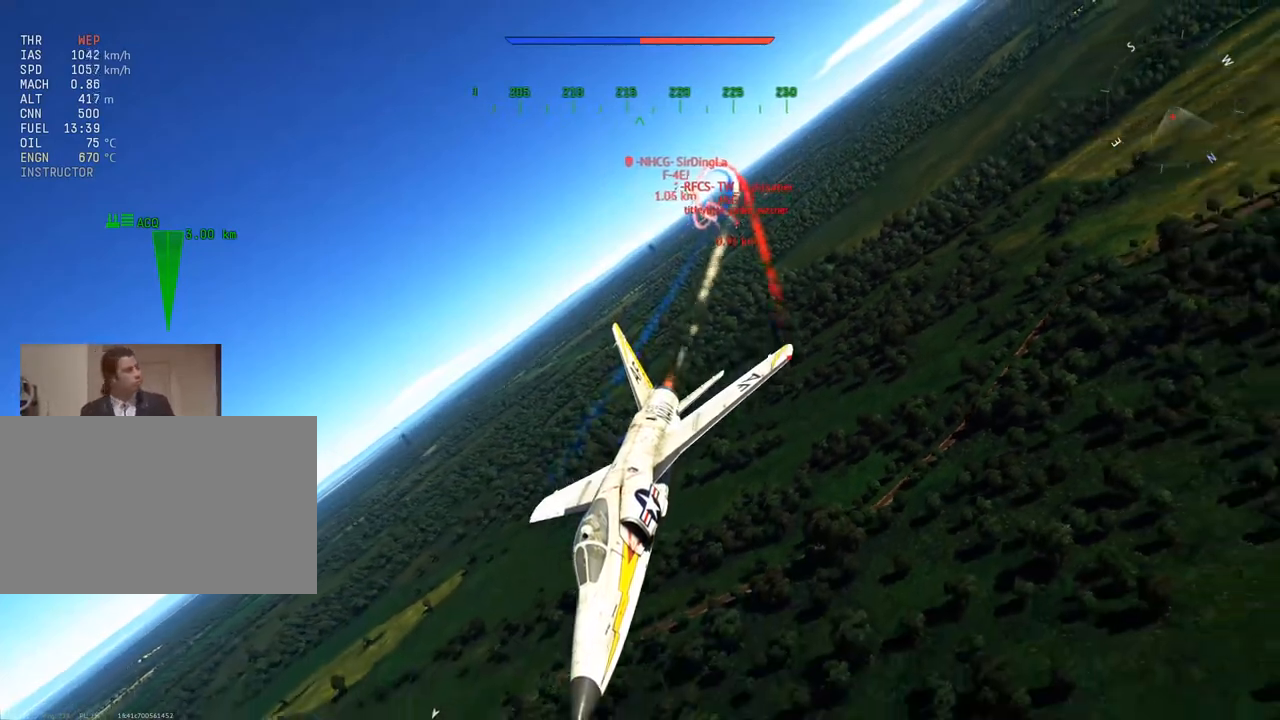
{"keys": ["c"], "mouse": [], "mouse_move": "still", "events": []}
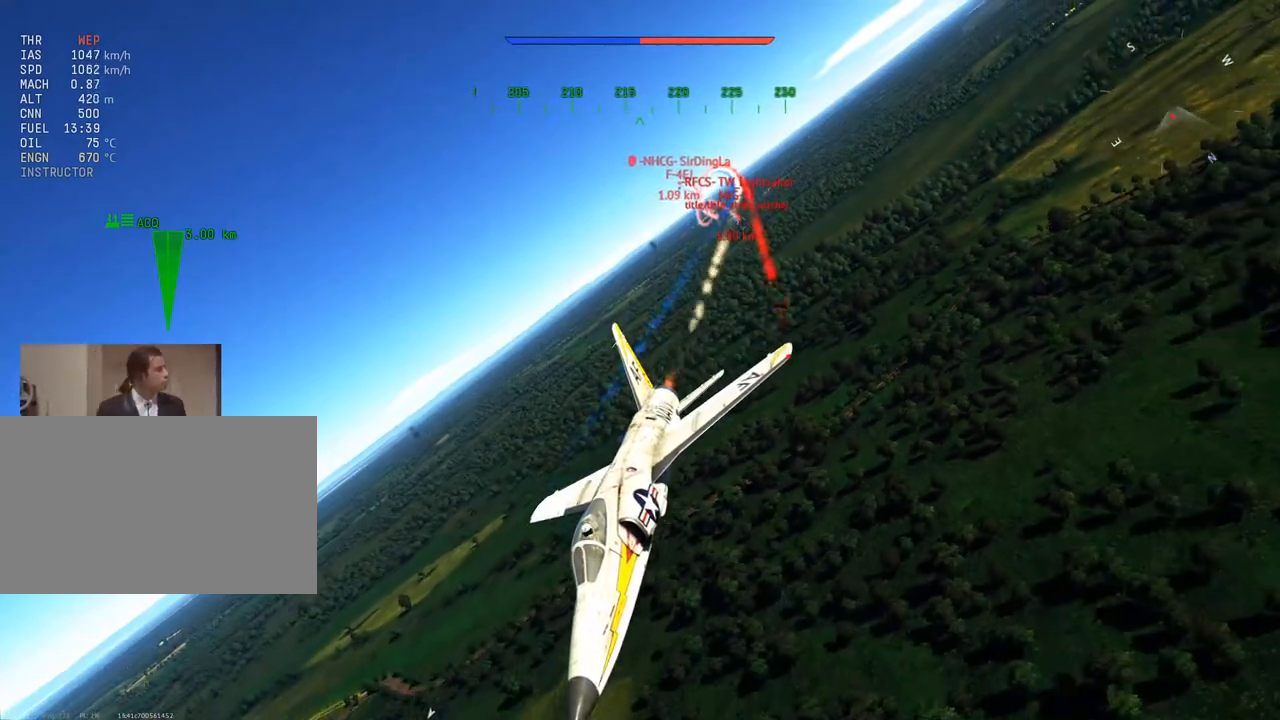
{"keys": ["a", "c", "v"], "mouse": [], "mouse_move": "still", "events": [[251, "v", "down"], [301, "a", "down"]]}
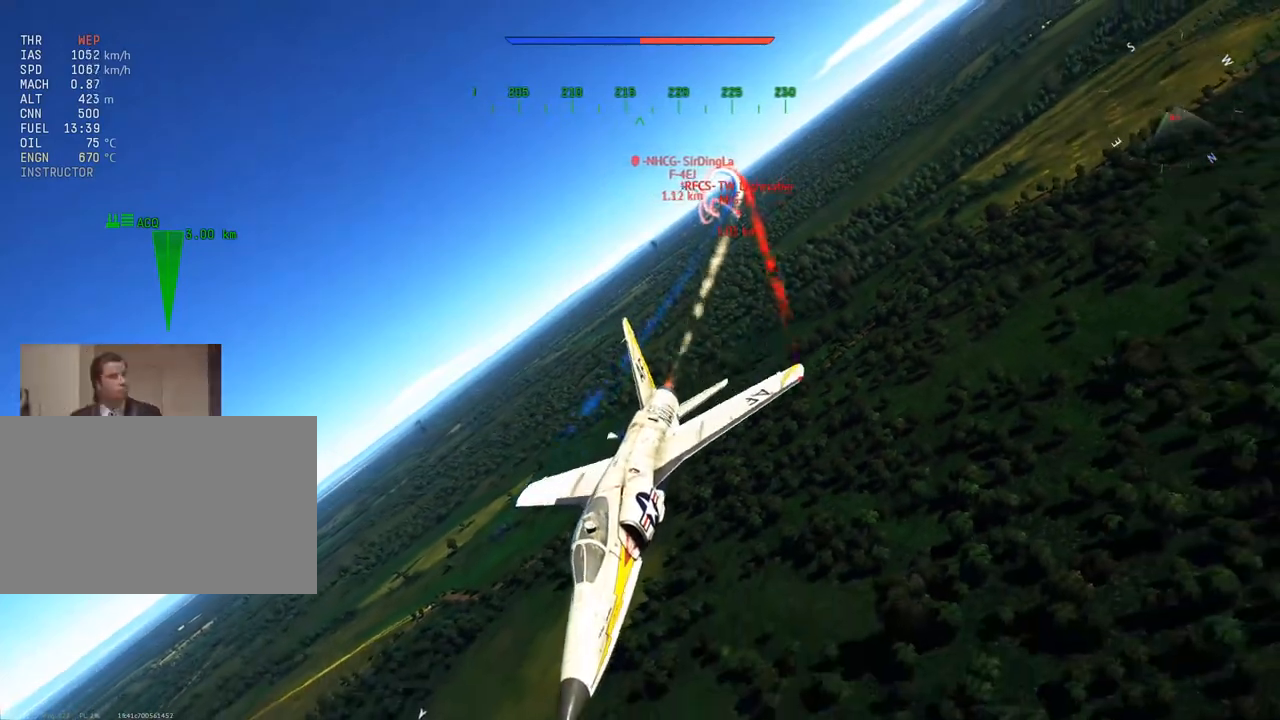
{"keys": ["a", "c"], "mouse": [], "mouse_move": "still", "events": [[267, "a", "up"], [317, "v", "up"], [450, "a", "down"]]}
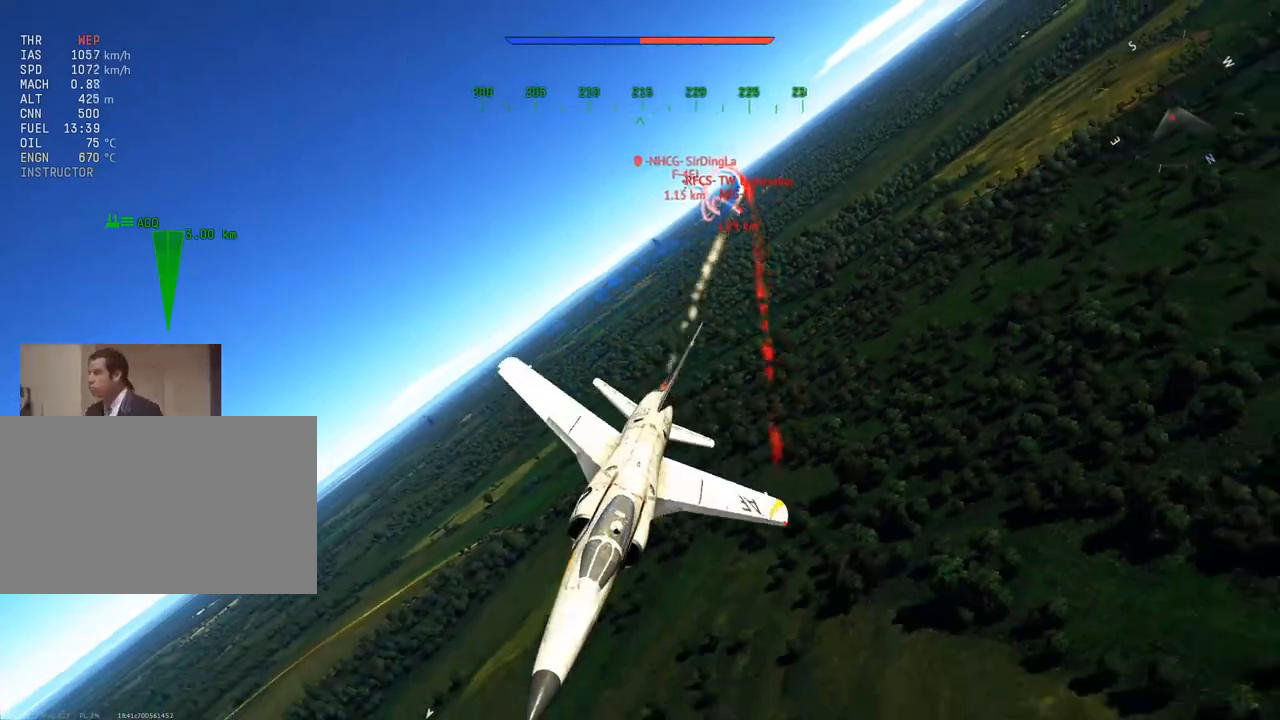
{"keys": ["c", "v"], "mouse": [], "mouse_move": "still", "events": [[317, "a", "up"], [367, "v", "down"]]}